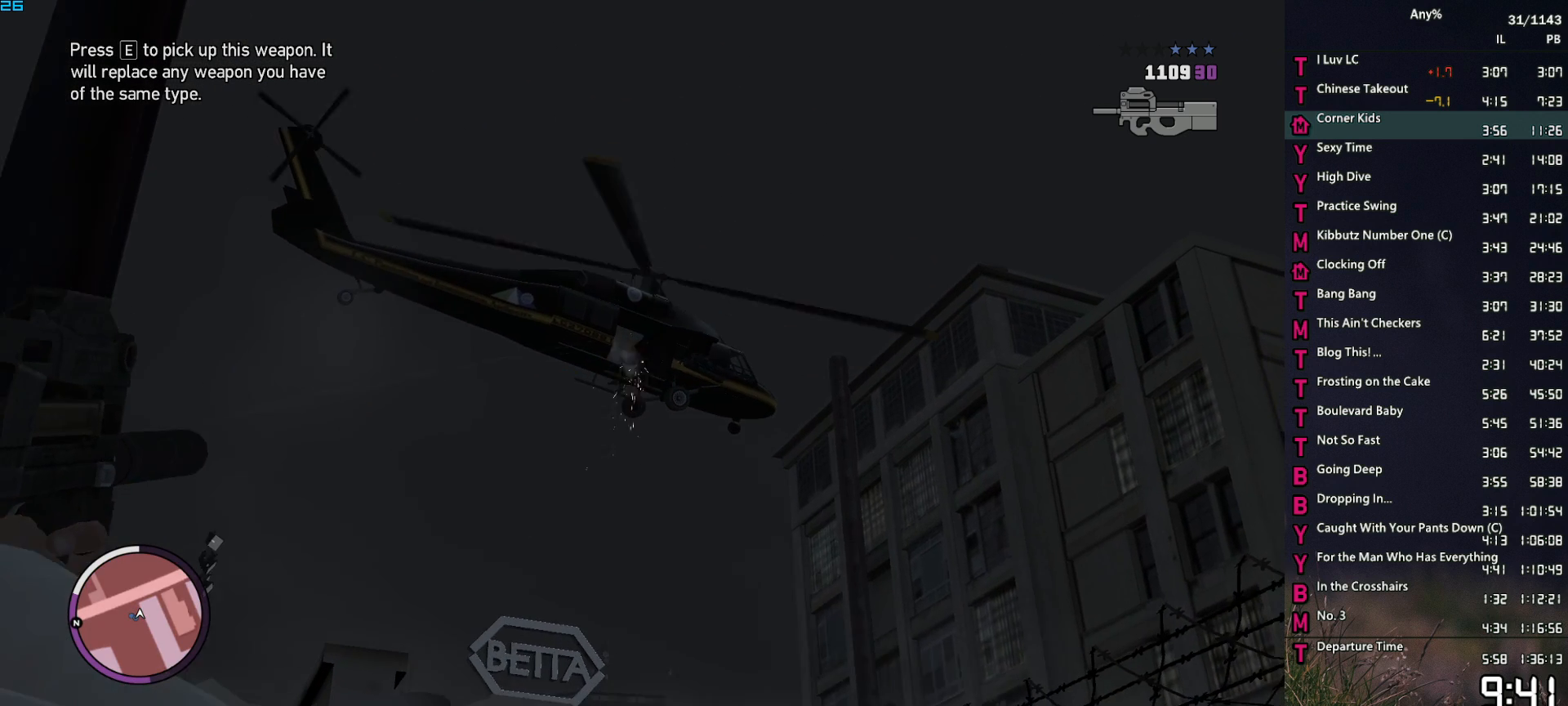
Gameplay with keyboard and mouse; each line is a JSON object with the keys and mouse buttons held at the frame after it. "events" lists presses ("down") and releases ("up") of "1", "2", "3", "4", "5", "6", "a", "alt", "caps_lock", "ctrl", "d", "down", "e", "escape", "f", "f1", "f2", "q", "r", "return", "s", "shift_l", "shift_r", "space", "t", "tab", "up", "v", "w", "mouse_left", "mouse_middle", "mouse_right", "mouse_mb4", "mouse_mb5", "mouse_wheel_up" and "mouse_wheel_down" between this image and that frame as [ms after this image, input, new state], when the widget could be followed in between. "mouse_left", "mouse_middle", "mouse_right", "mouse_mb4", "mouse_mb5", "mouse_wheel_up", "mouse_wheel_down" = the "left", "middle", "right", "mb4", "mb5", "wheel_up", "wheel_down" buttons of the "mouse" list. No other keys are recorded. Not read: mouse_move.
{"keys": ["w"], "mouse": [], "events": [[300, "mouse_left", "up"], [333, "w", "down"], [383, "a", "down"], [483, "a", "up"], [483, "mouse_right", "up"]]}
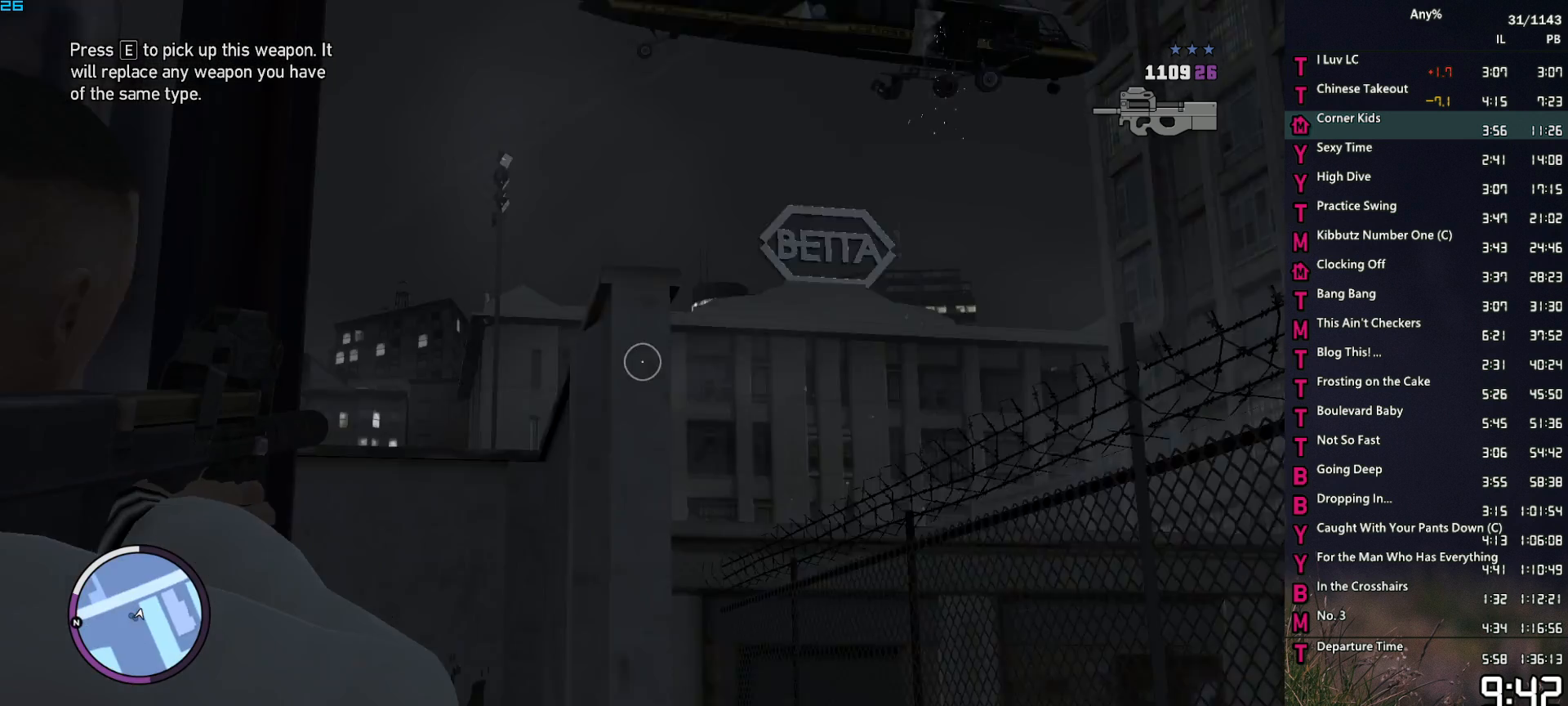
{"keys": ["a", "w"], "mouse": [], "events": [[117, "1", "down"], [217, "1", "up"], [217, "5", "down"], [300, "5", "up"], [400, "a", "down"]]}
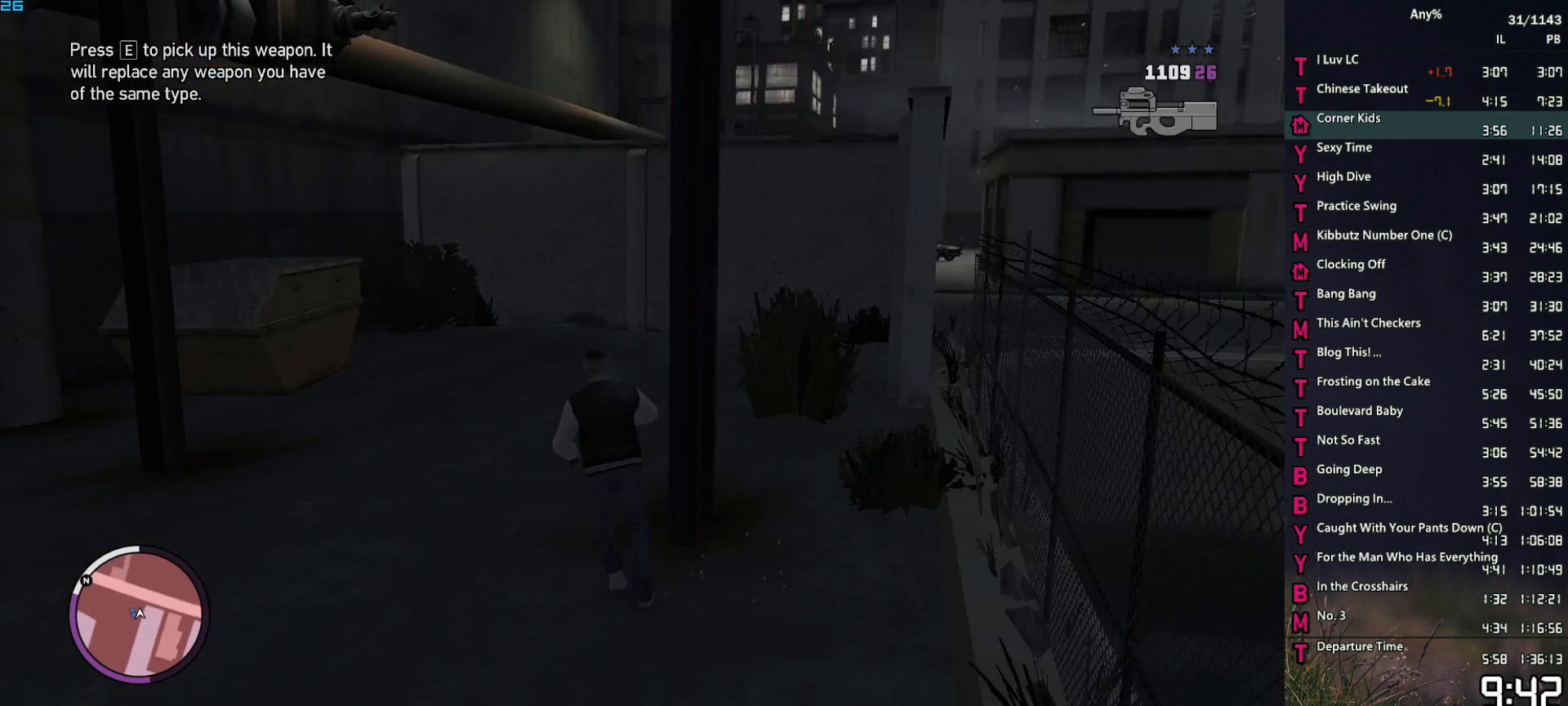
{"keys": ["a", "w"], "mouse": [], "events": [[33, "space", "down"], [133, "space", "up"], [233, "w", "up"], [417, "w", "down"]]}
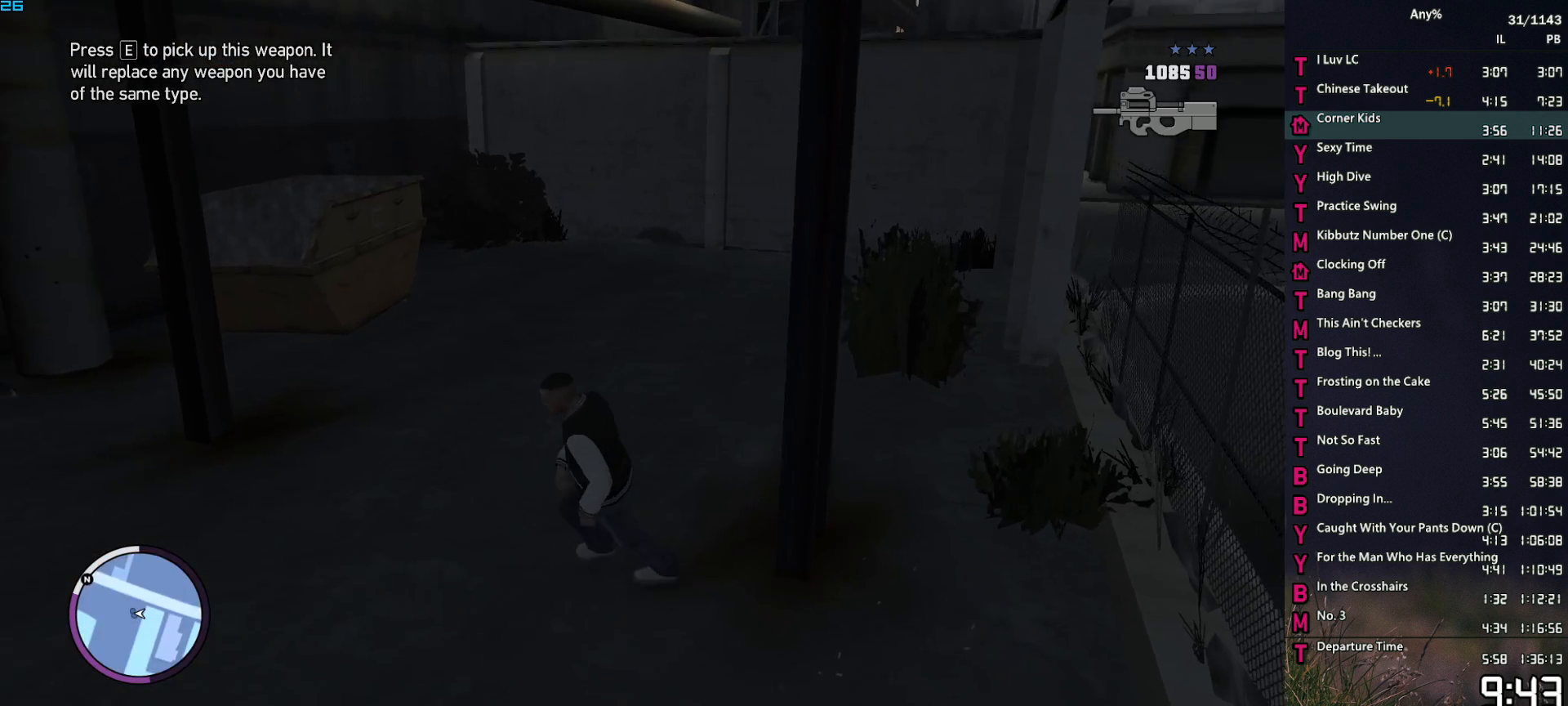
{"keys": ["d", "w"], "mouse": [], "events": [[17, "a", "up"], [50, "d", "down"], [250, "w", "up"], [433, "w", "down"]]}
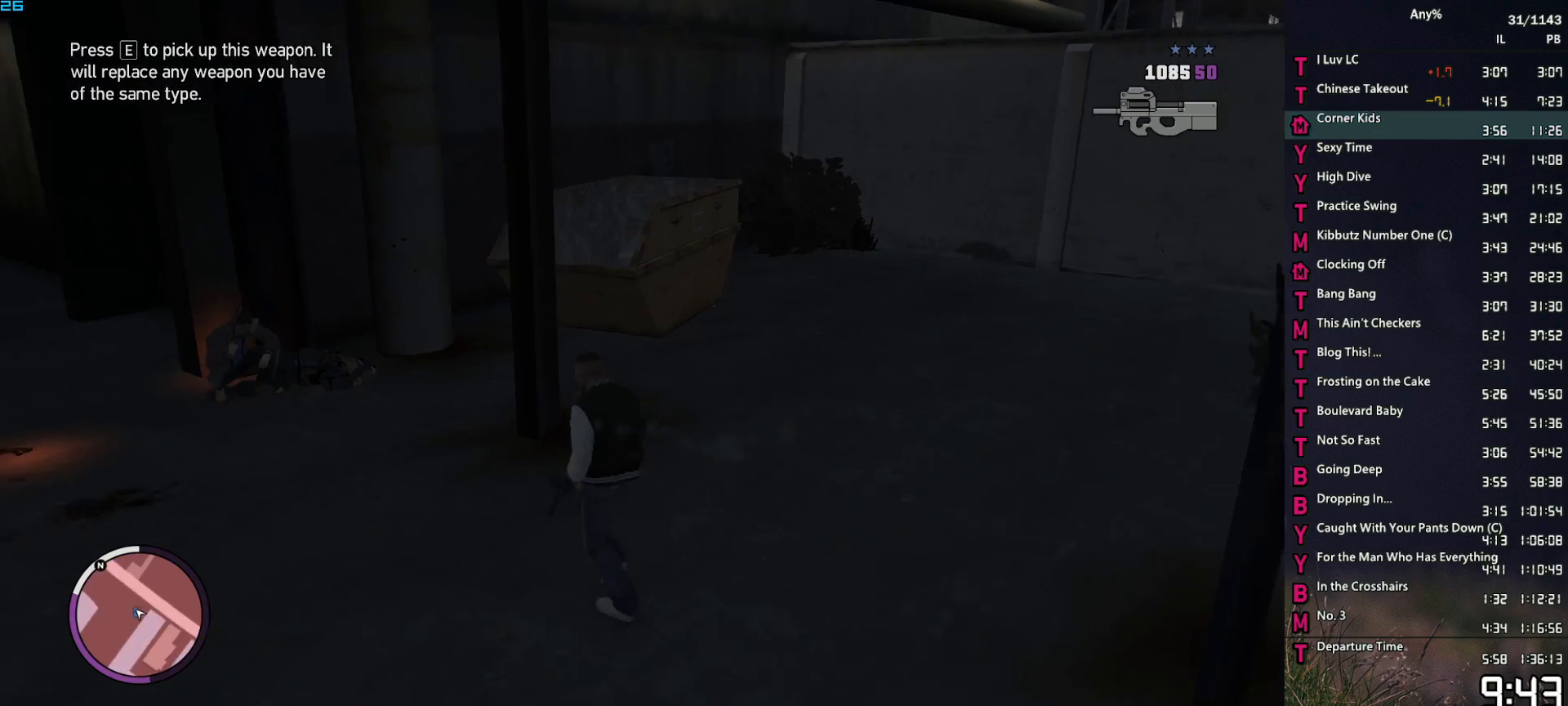
{"keys": ["space", "w"], "mouse": [], "events": [[83, "w", "up"], [217, "w", "down"], [450, "d", "up"], [500, "space", "down"]]}
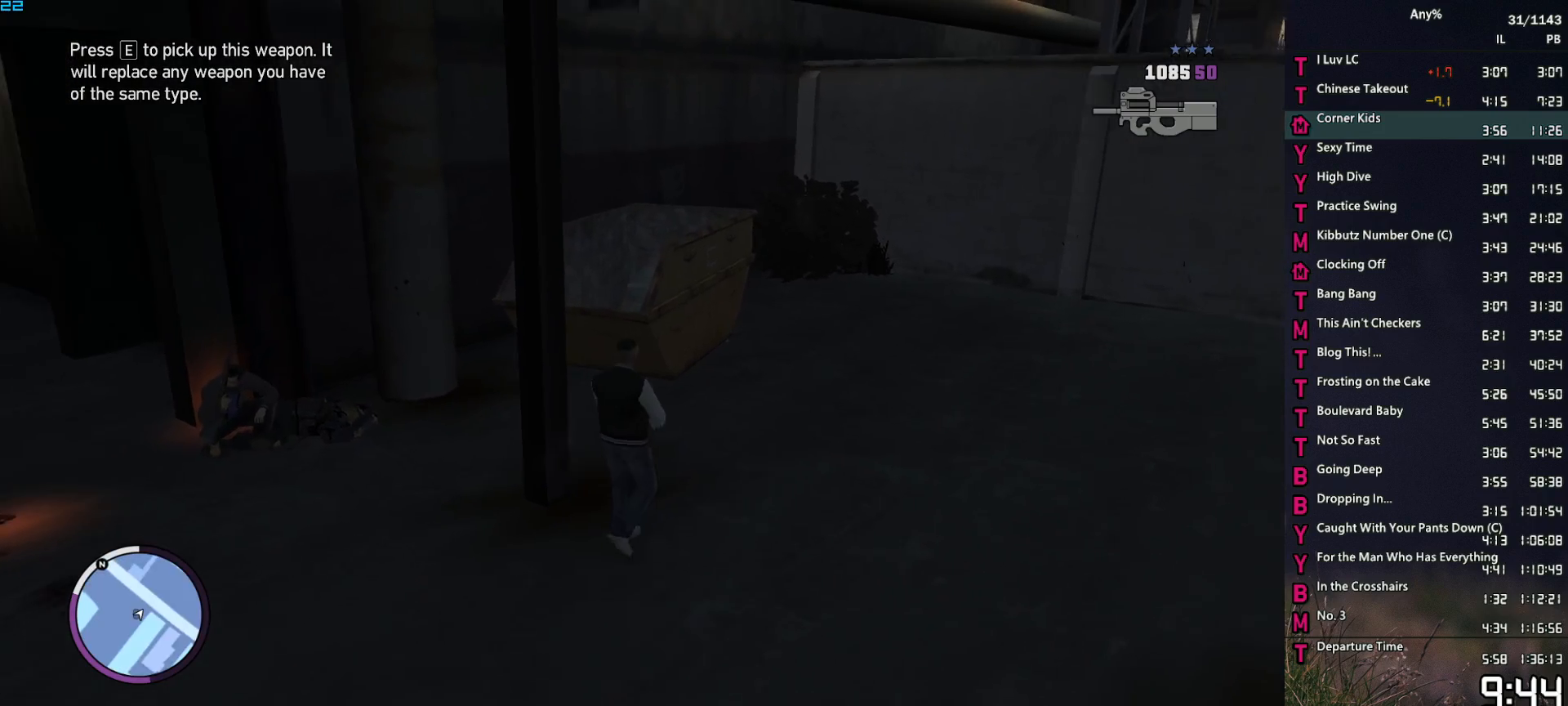
{"keys": ["w"], "mouse": [], "events": [[83, "space", "up"], [183, "space", "down"], [233, "space", "up"], [283, "a", "down"], [317, "a", "up"], [367, "space", "down"], [417, "space", "up"]]}
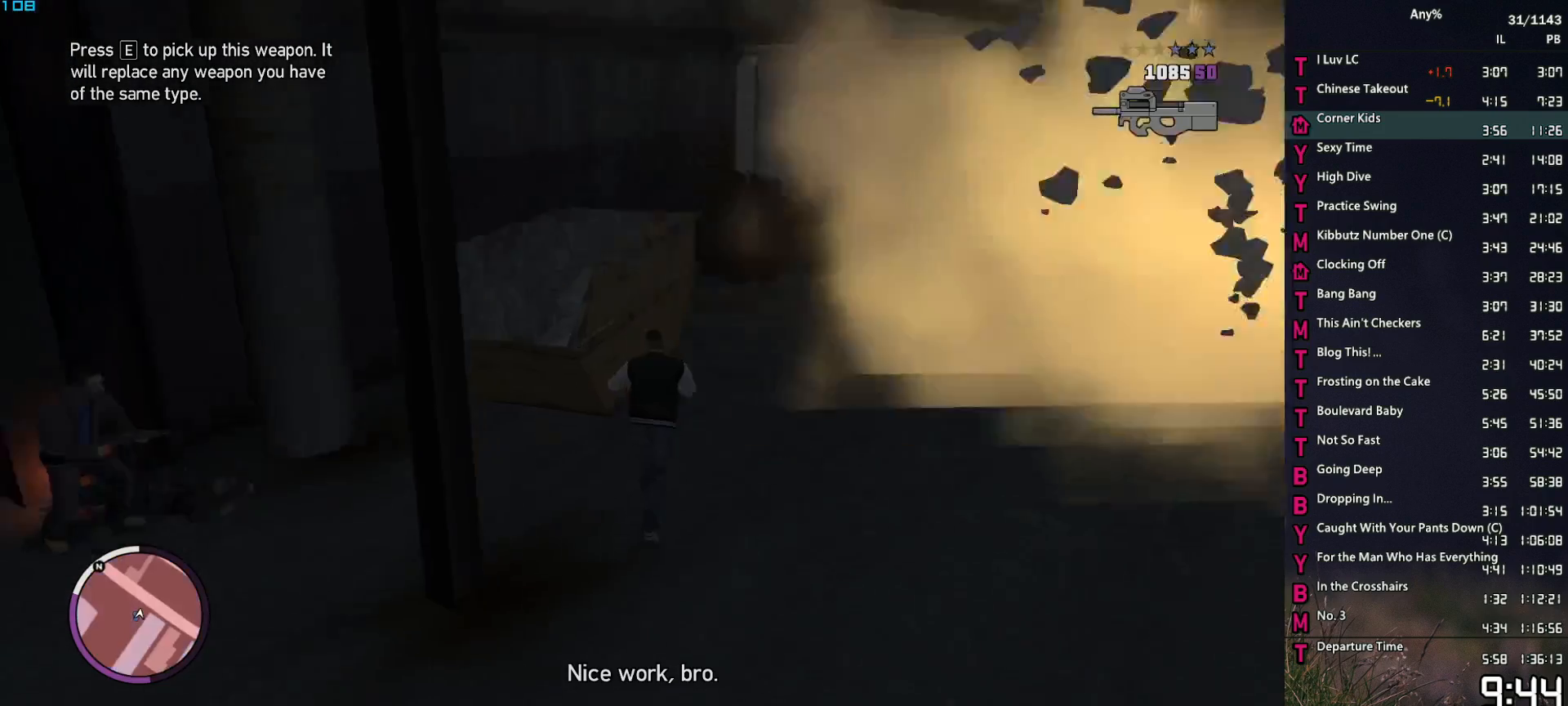
{"keys": ["d", "w"], "mouse": [], "events": [[17, "d", "down"], [17, "space", "down"], [100, "space", "up"], [200, "space", "down"], [300, "space", "up"], [383, "space", "down"], [433, "space", "up"]]}
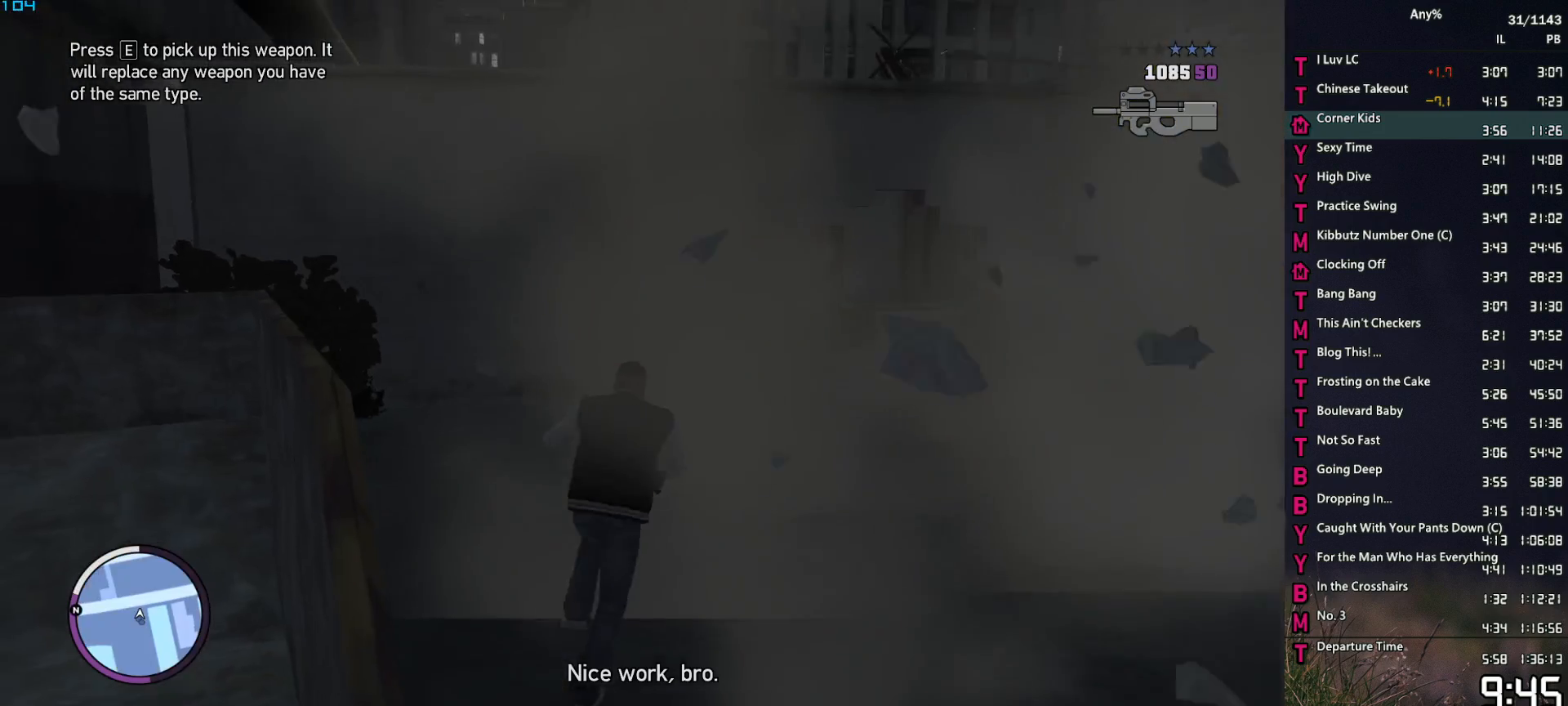
{"keys": ["w"], "mouse": [], "events": [[33, "d", "up"], [67, "space", "down"], [117, "space", "up"], [217, "d", "down"], [267, "space", "down"], [317, "space", "up"], [400, "d", "up"], [450, "space", "down"], [500, "space", "up"]]}
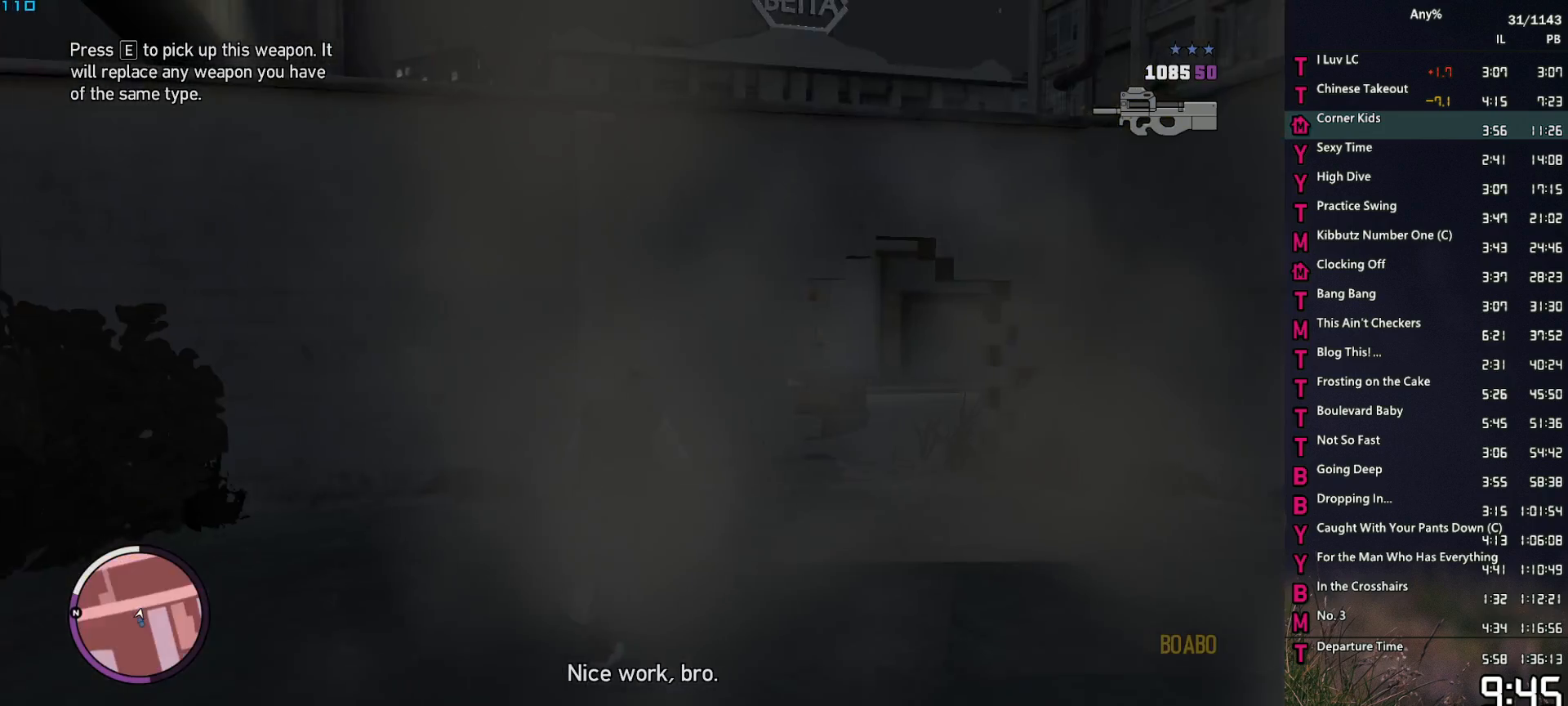
{"keys": ["space", "w"], "mouse": [], "events": [[83, "space", "down"], [133, "d", "down"], [133, "space", "up"], [283, "space", "down"], [317, "space", "up"], [417, "d", "up"], [467, "space", "down"]]}
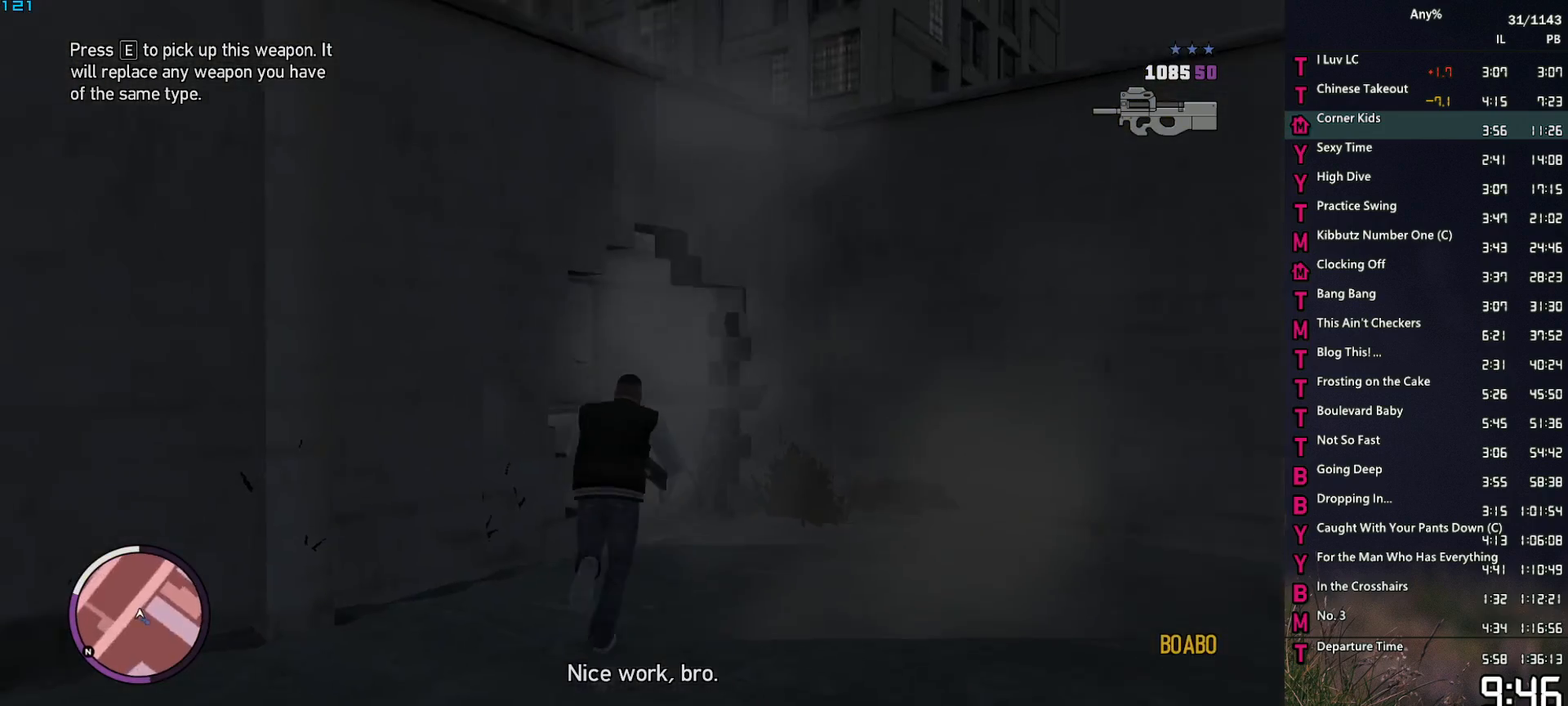
{"keys": ["w"], "mouse": ["right"], "events": [[17, "space", "up"], [150, "space", "down"], [200, "space", "up"], [250, "d", "down"], [300, "d", "up"], [300, "space", "down"], [383, "space", "up"], [483, "mouse_right", "down"]]}
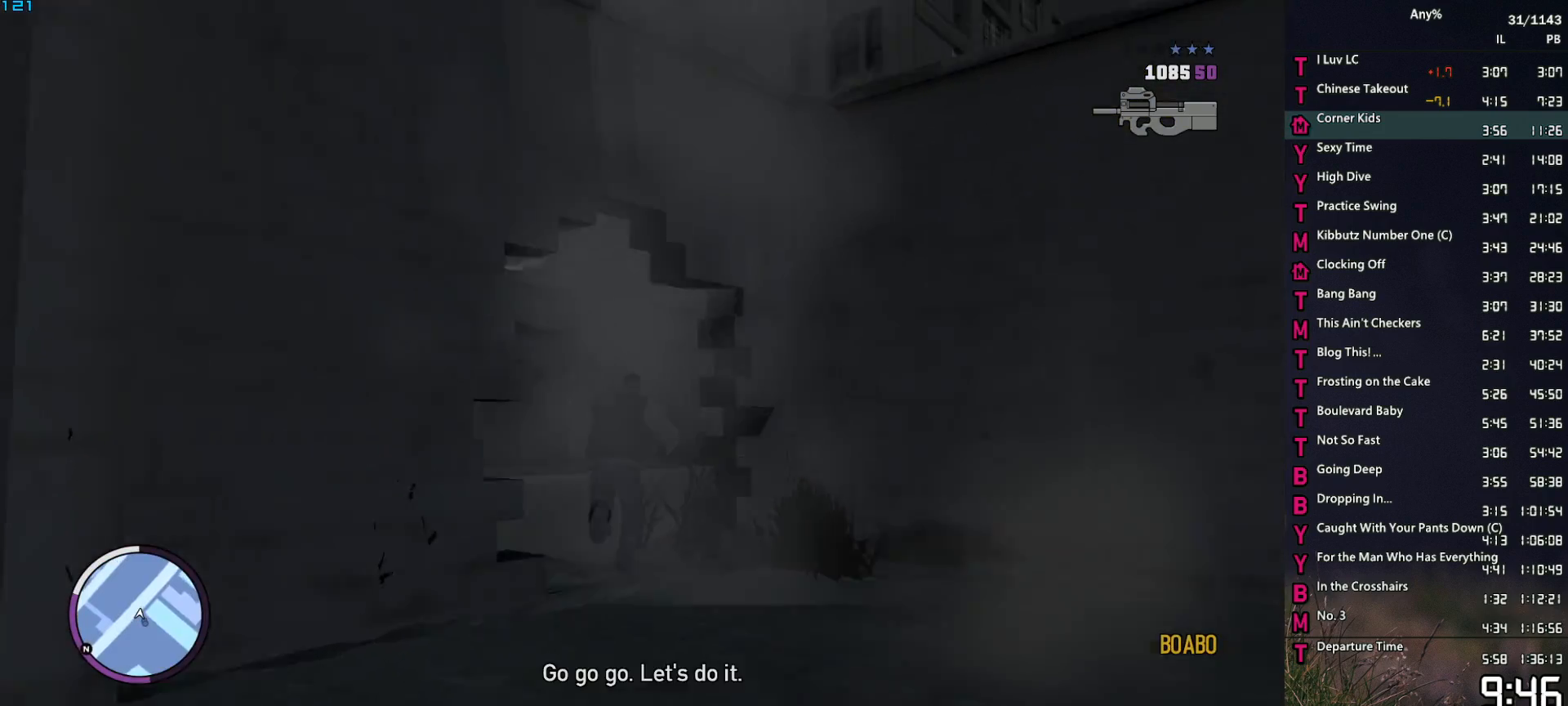
{"keys": ["a", "w"], "mouse": ["right"], "events": [[33, "a", "down"], [167, "a", "up"], [217, "w", "up"], [400, "w", "down"], [450, "a", "down"]]}
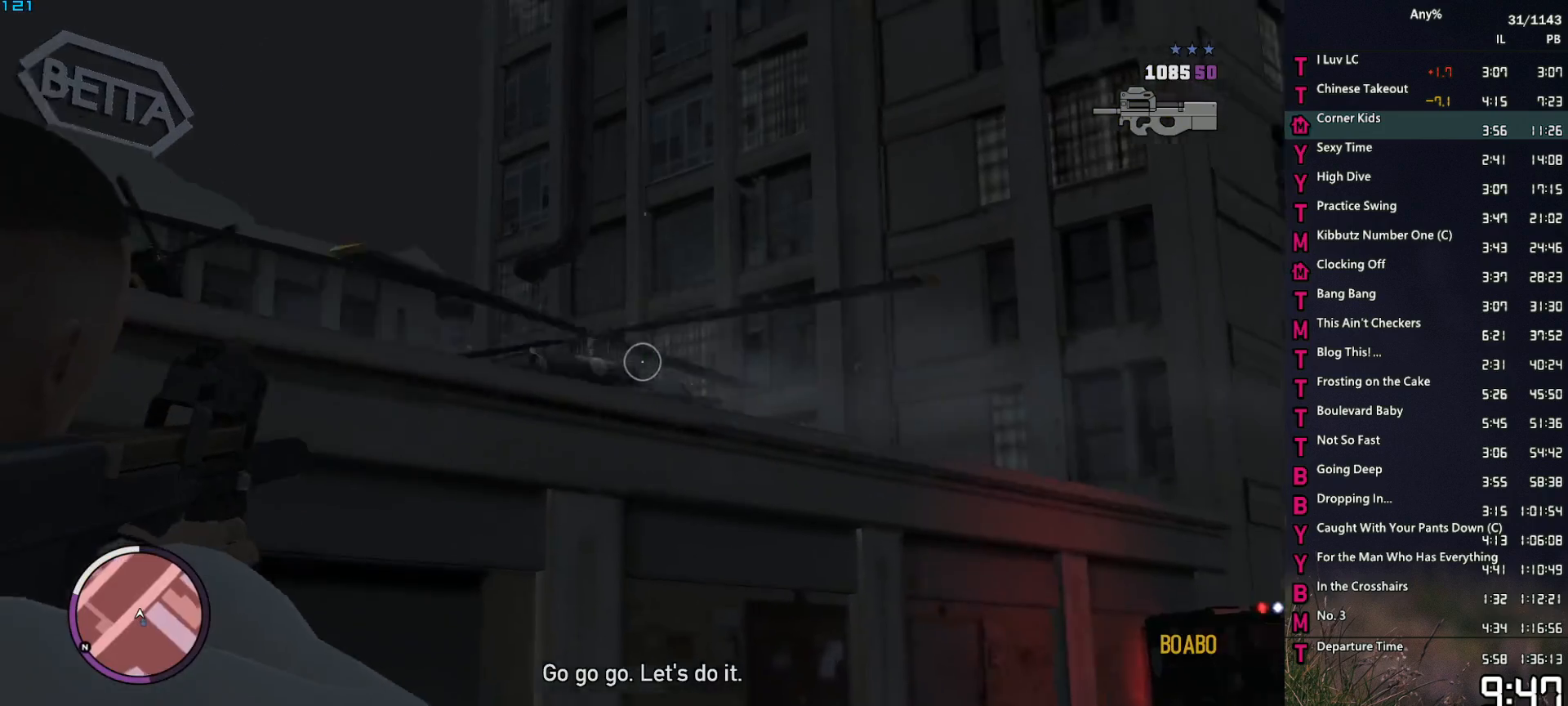
{"keys": [], "mouse": ["right"], "events": [[33, "a", "up"], [33, "w", "up"], [233, "w", "down"], [417, "w", "up"]]}
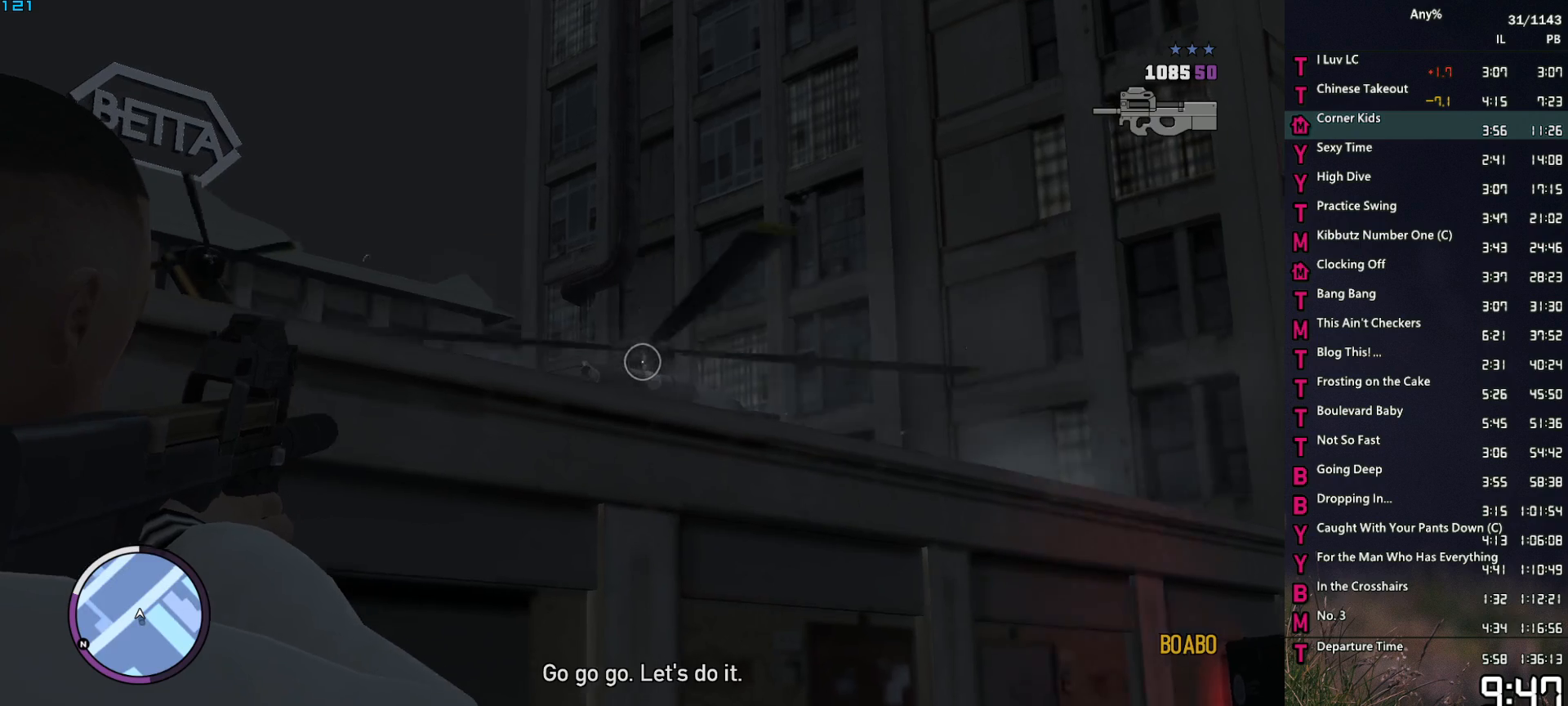
{"keys": [], "mouse": ["right"], "events": [[100, "w", "down"], [200, "w", "up"]]}
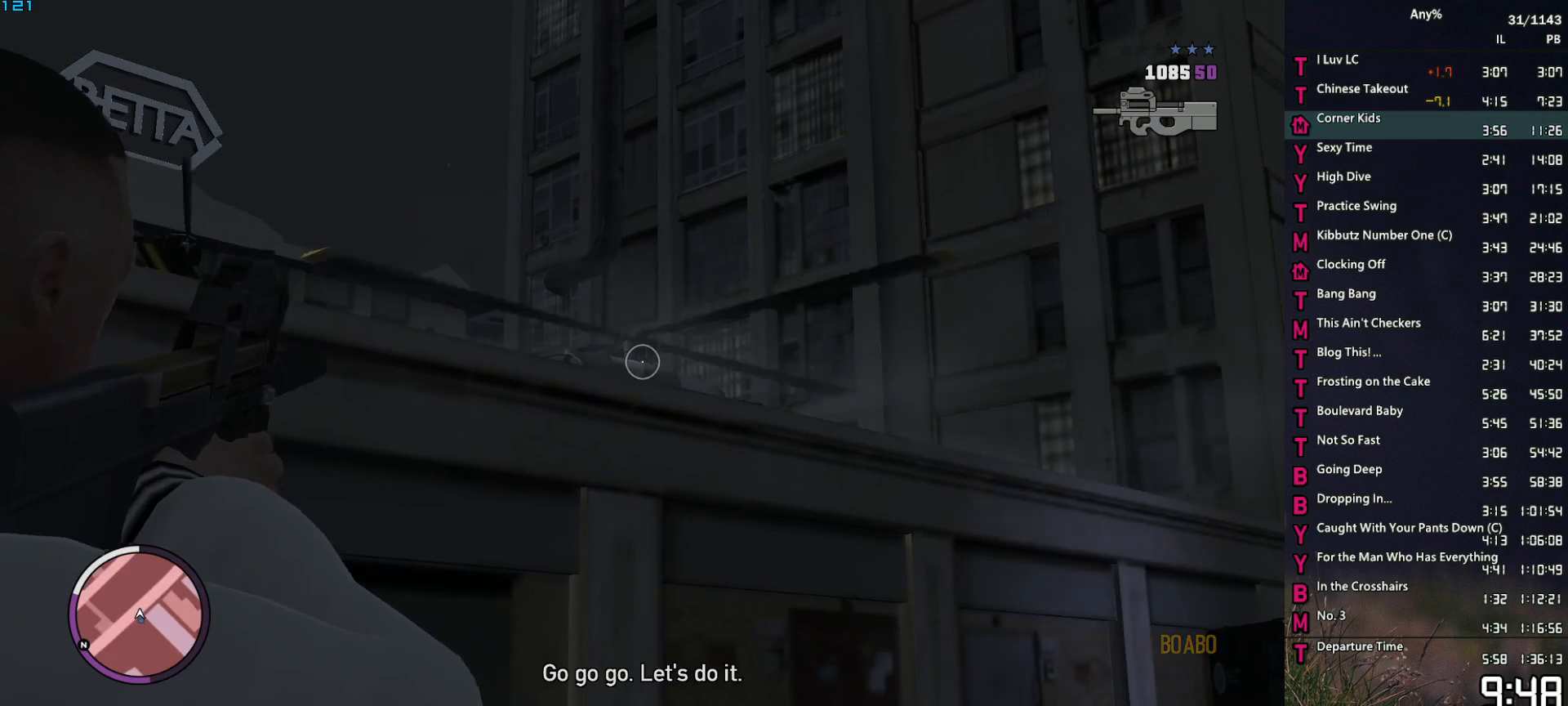
{"keys": [], "mouse": ["right"], "events": []}
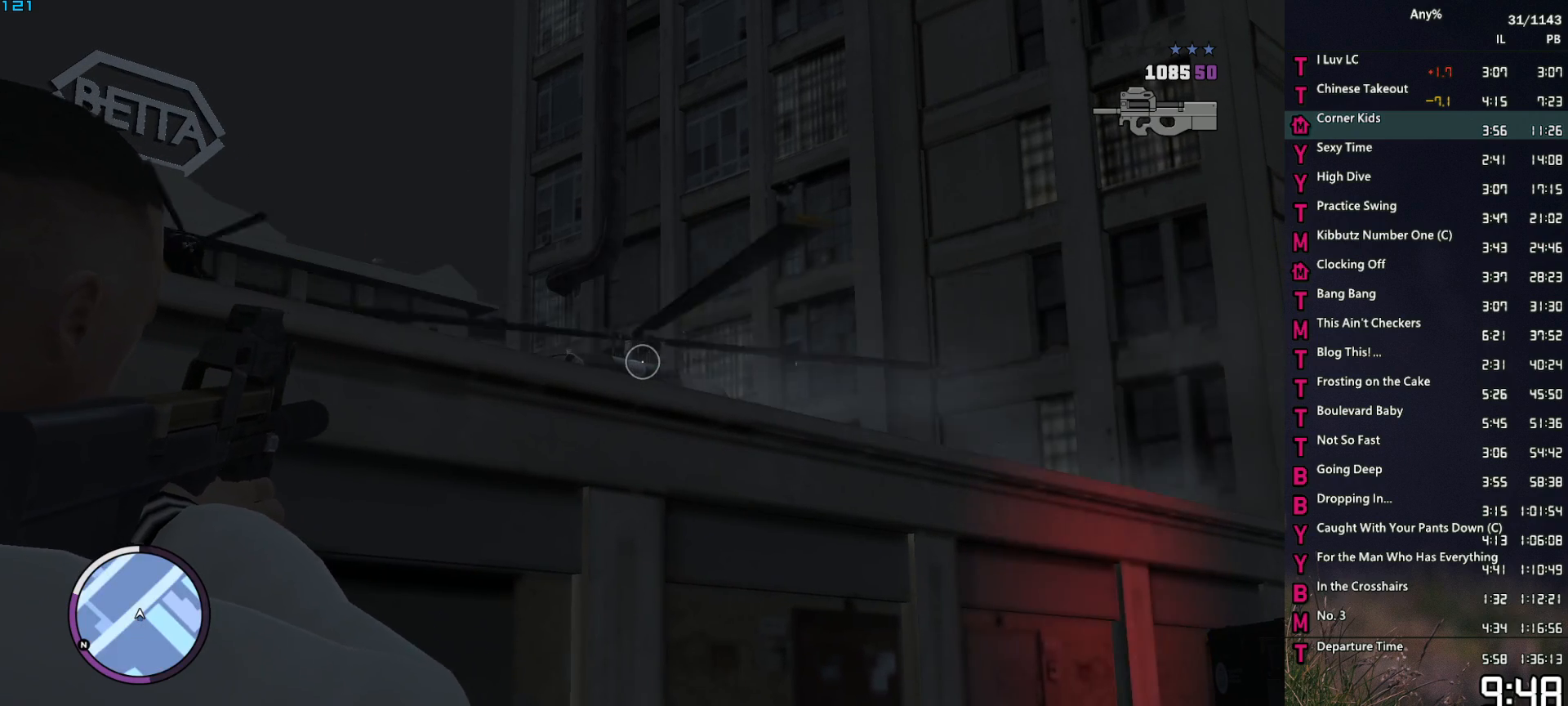
{"keys": [], "mouse": ["right"], "events": []}
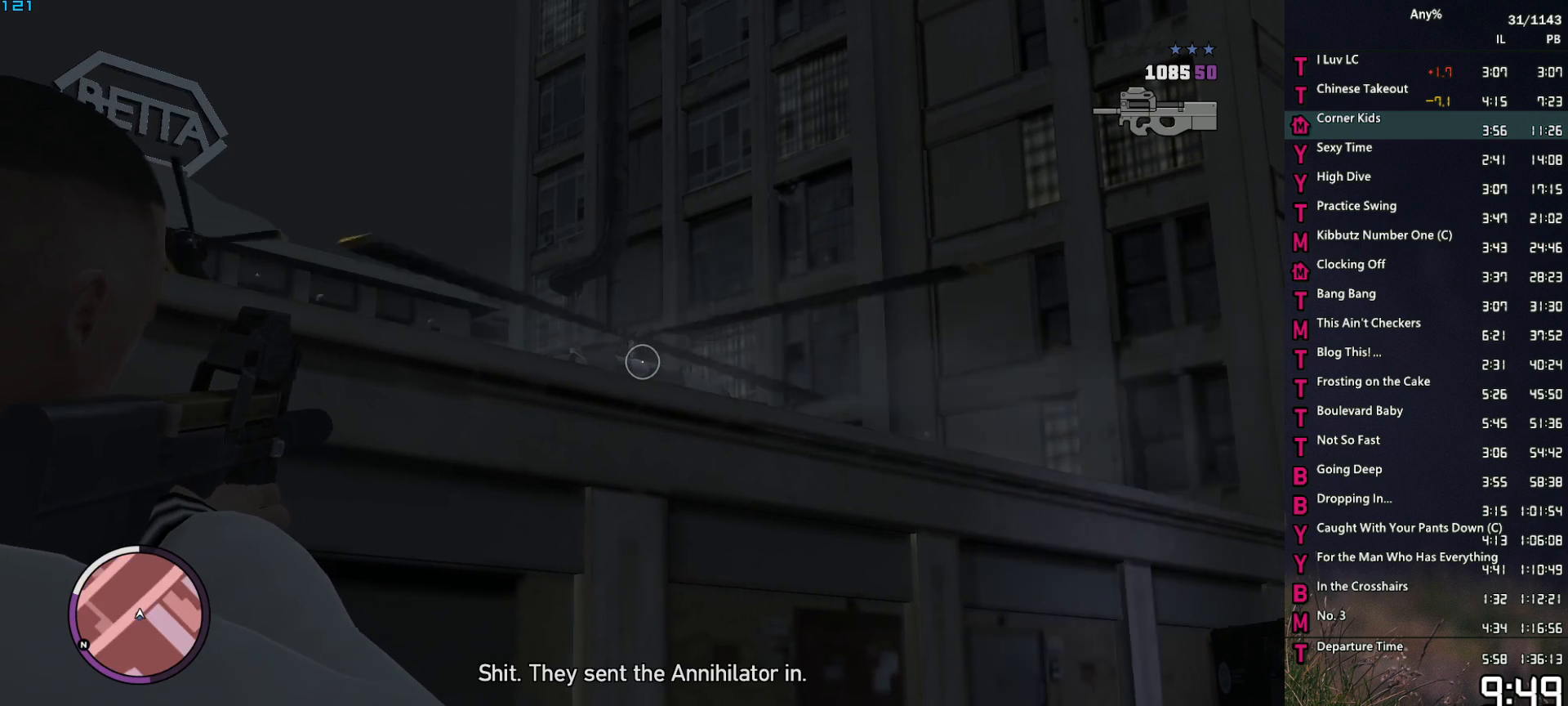
{"keys": [], "mouse": ["left", "right"], "events": [[150, "mouse_left", "down"]]}
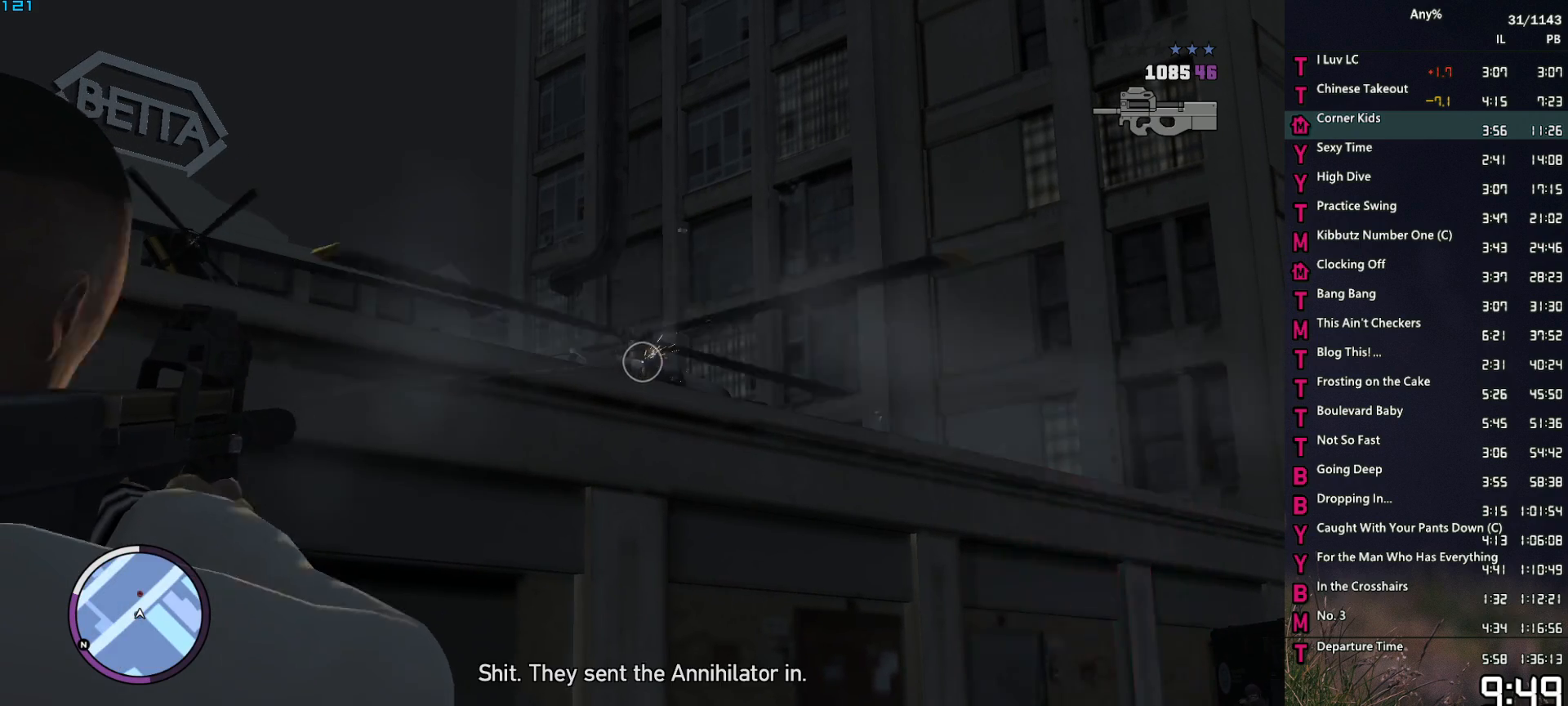
{"keys": ["w"], "mouse": ["right"], "events": [[450, "w", "down"], [500, "mouse_left", "up"]]}
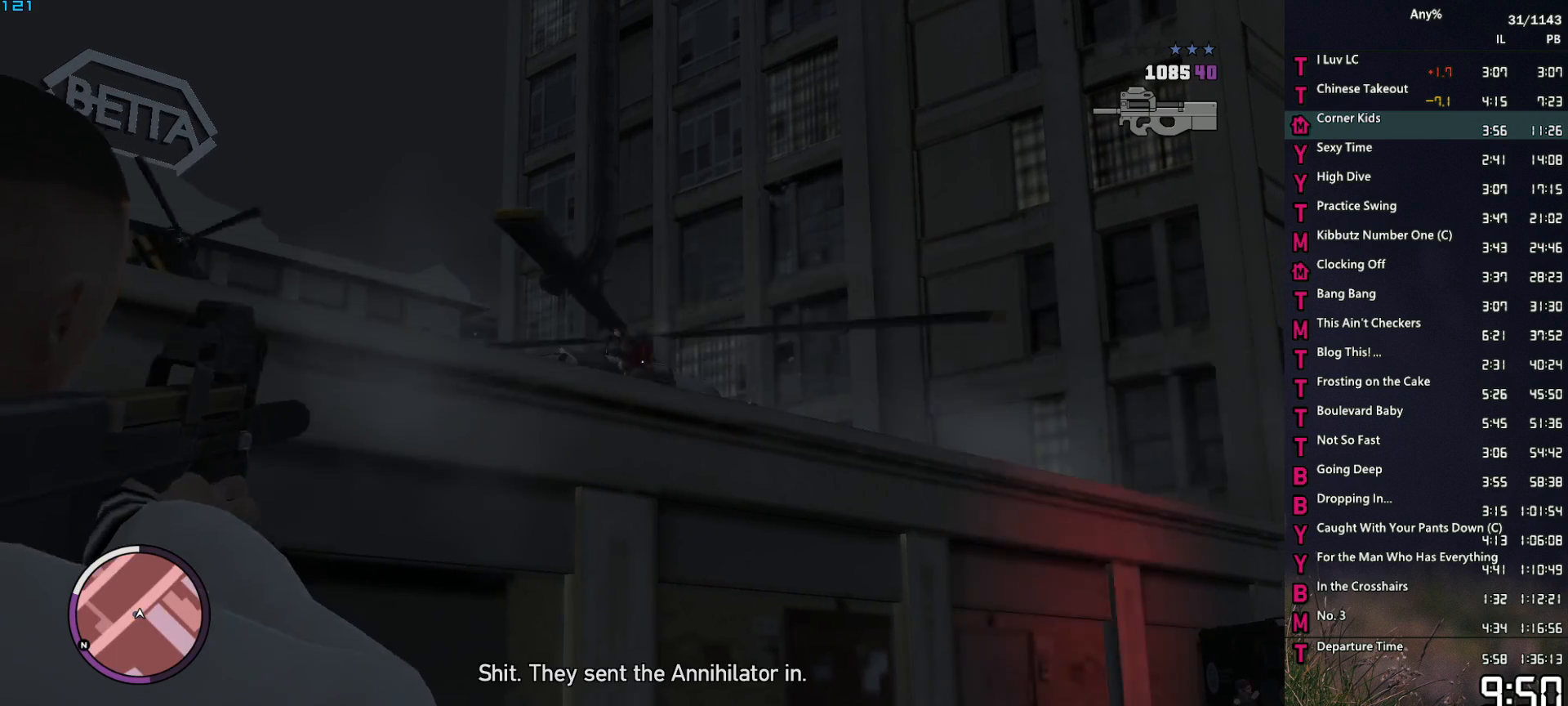
{"keys": ["w"], "mouse": [], "events": [[83, "mouse_right", "up"], [183, "1", "down"], [233, "1", "up"], [233, "5", "down"], [283, "5", "up"], [367, "space", "down"], [467, "space", "up"]]}
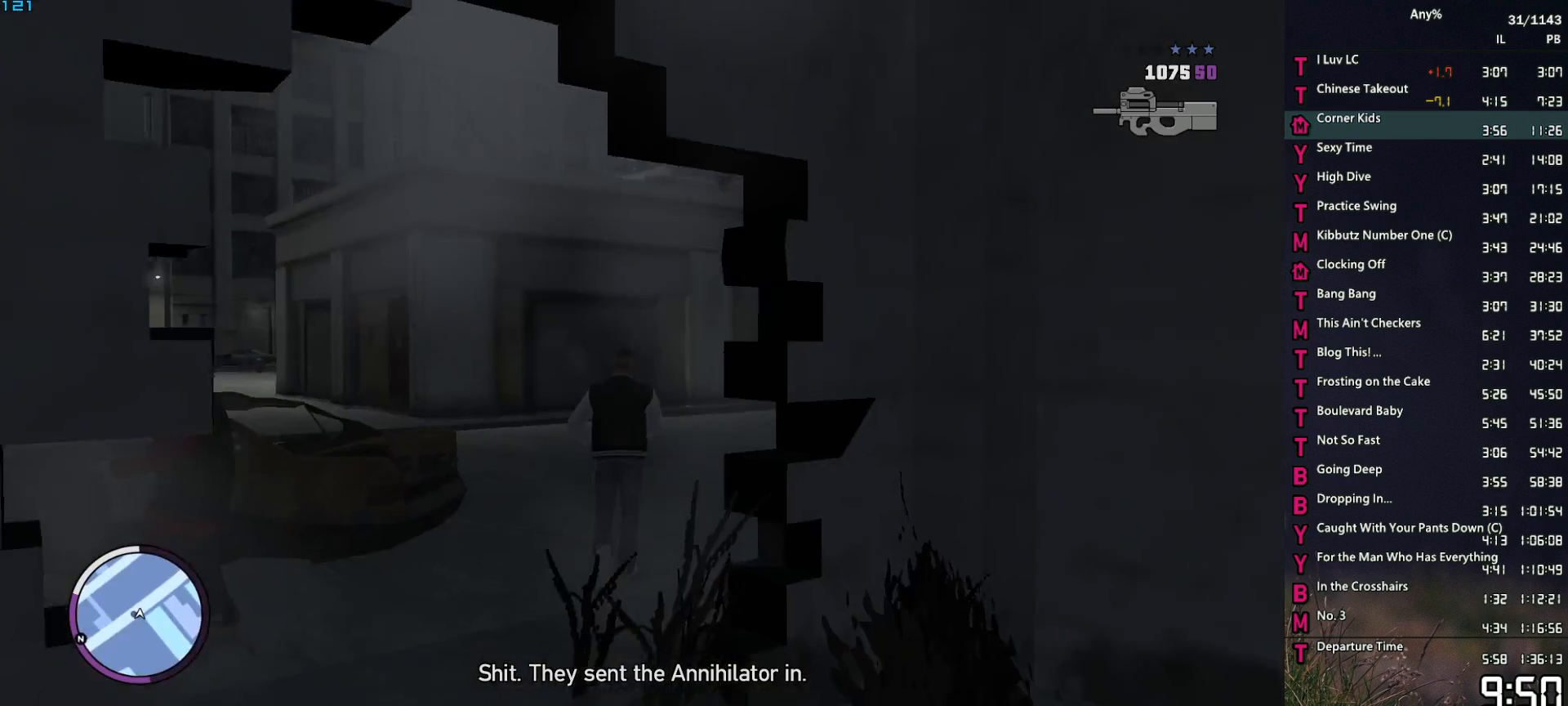
{"keys": ["a", "space", "w"], "mouse": [], "events": [[50, "space", "down"], [100, "a", "down"], [150, "space", "up"], [200, "a", "up"], [250, "space", "down"], [333, "space", "up"], [433, "a", "down"], [433, "space", "down"]]}
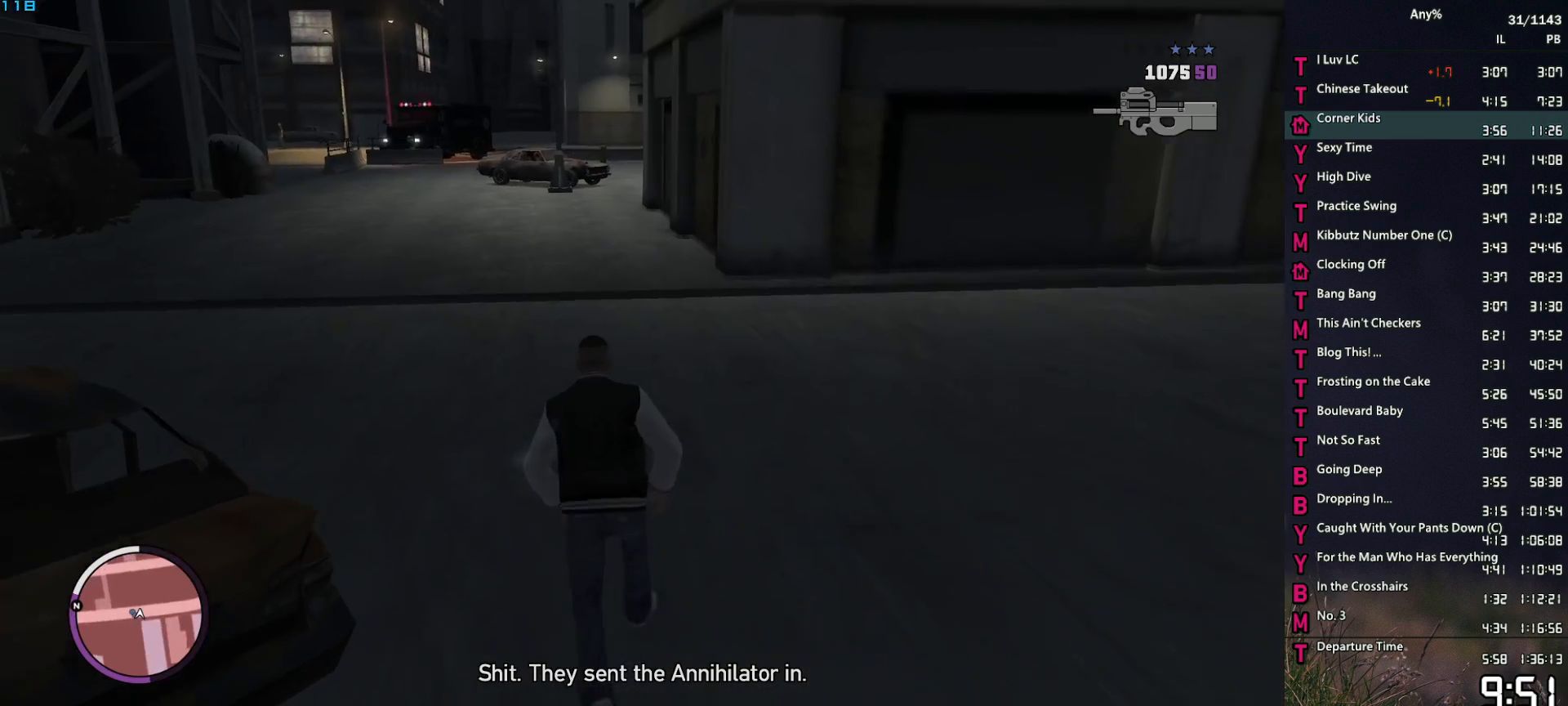
{"keys": ["space", "w"], "mouse": [], "events": [[33, "space", "up"], [67, "a", "up"], [117, "space", "down"], [217, "space", "up"], [300, "space", "down"], [350, "a", "down"], [350, "space", "up"], [450, "a", "up"], [500, "space", "down"]]}
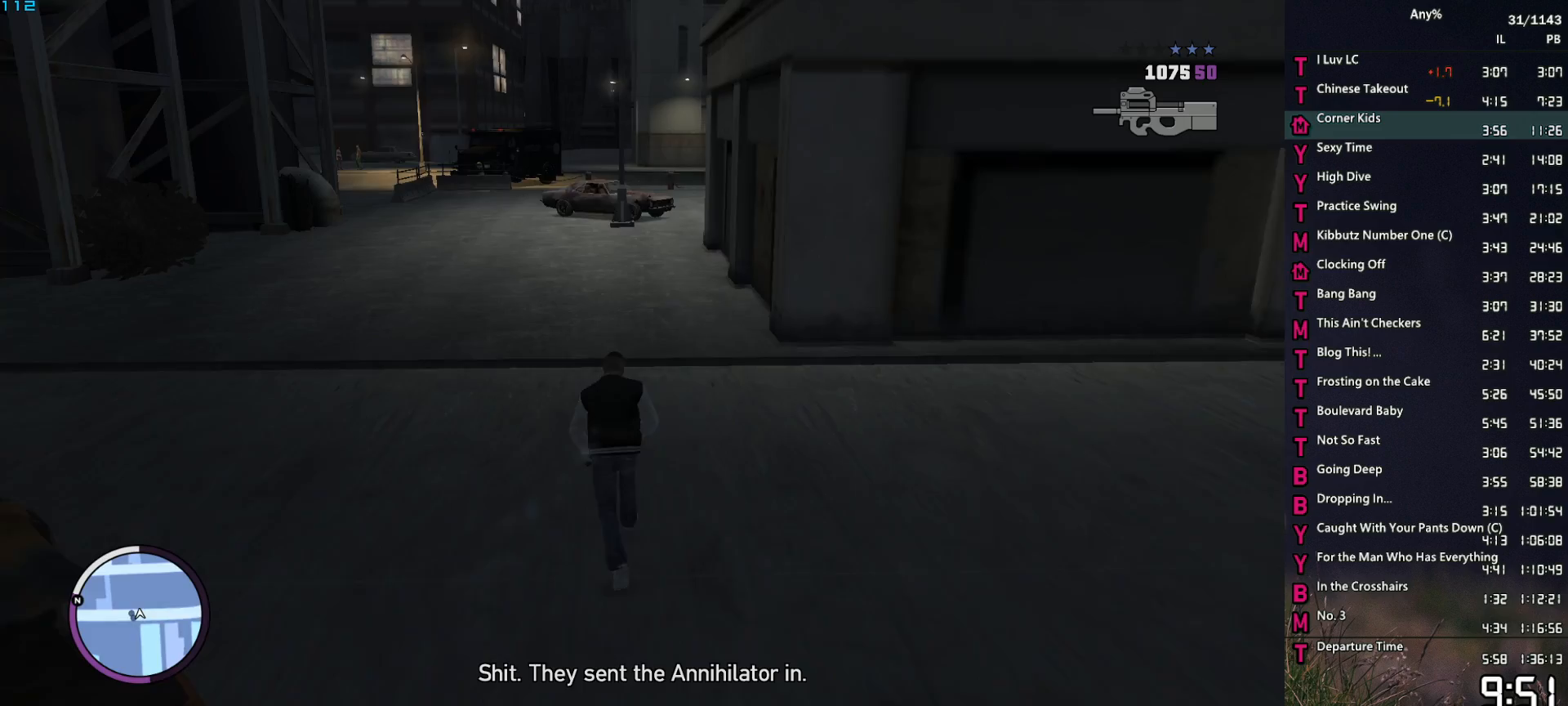
{"keys": ["a", "w"], "mouse": [], "events": [[50, "space", "up"], [133, "space", "down"], [233, "space", "up"], [367, "space", "down"], [417, "a", "down"], [417, "space", "up"]]}
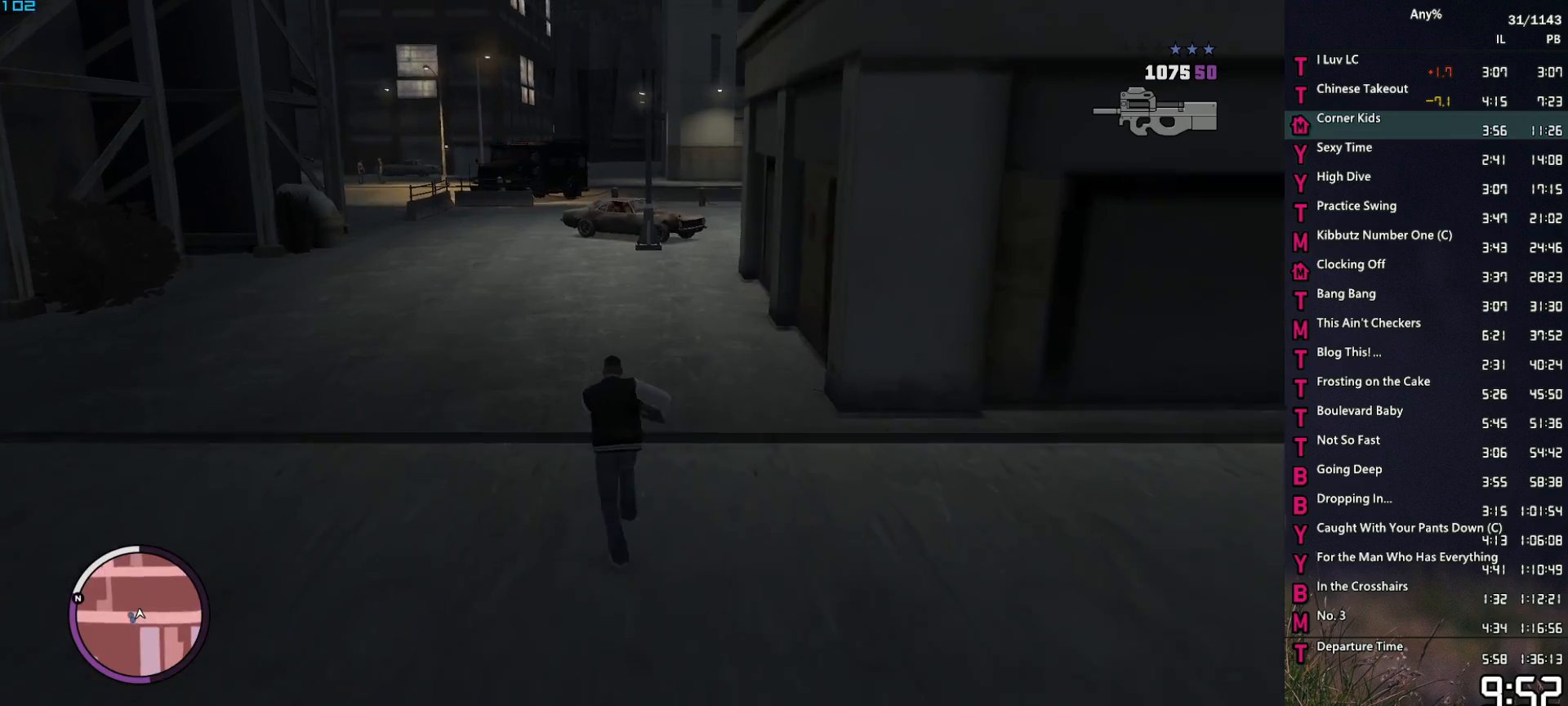
{"keys": ["w"], "mouse": [], "events": [[17, "a", "up"], [17, "space", "down"], [100, "space", "up"], [200, "space", "down"], [250, "space", "up"], [383, "space", "down"], [433, "space", "up"]]}
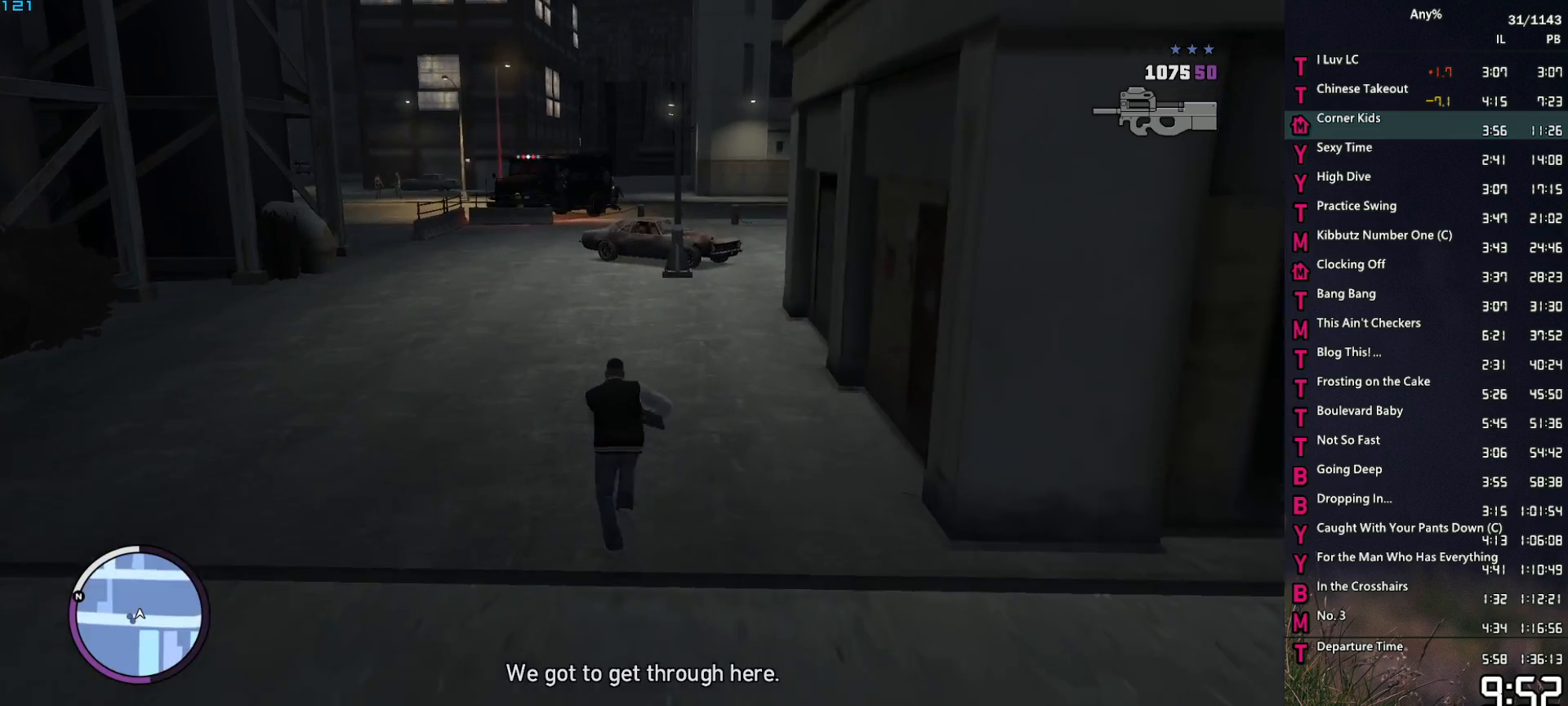
{"keys": ["w"], "mouse": [], "events": [[33, "space", "down"], [117, "space", "up"], [217, "space", "down"], [267, "space", "up"], [400, "space", "down"], [450, "space", "up"]]}
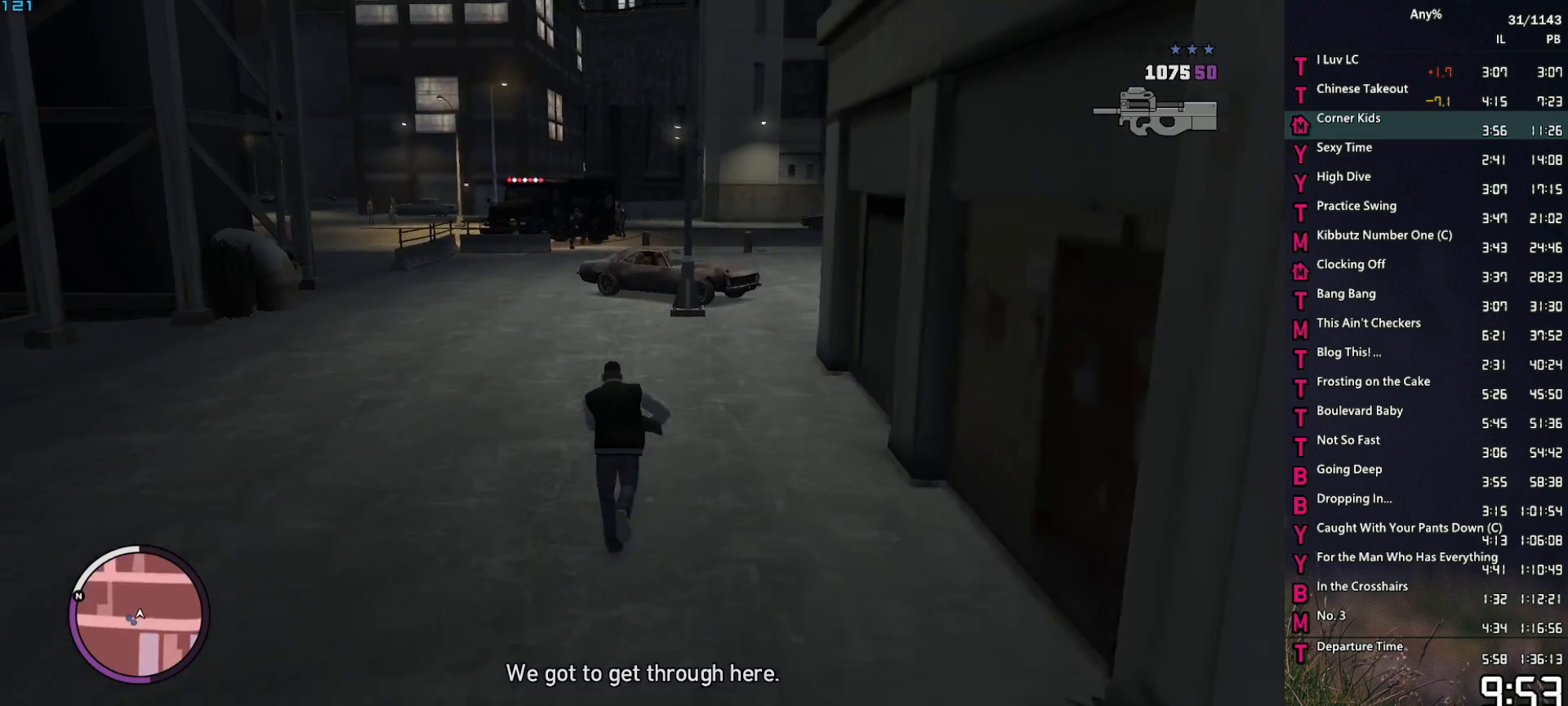
{"keys": ["w"], "mouse": ["right"], "events": [[83, "space", "down"], [133, "space", "up"], [233, "space", "down"], [317, "space", "up"], [417, "mouse_right", "down"], [417, "space", "down"], [467, "space", "up"]]}
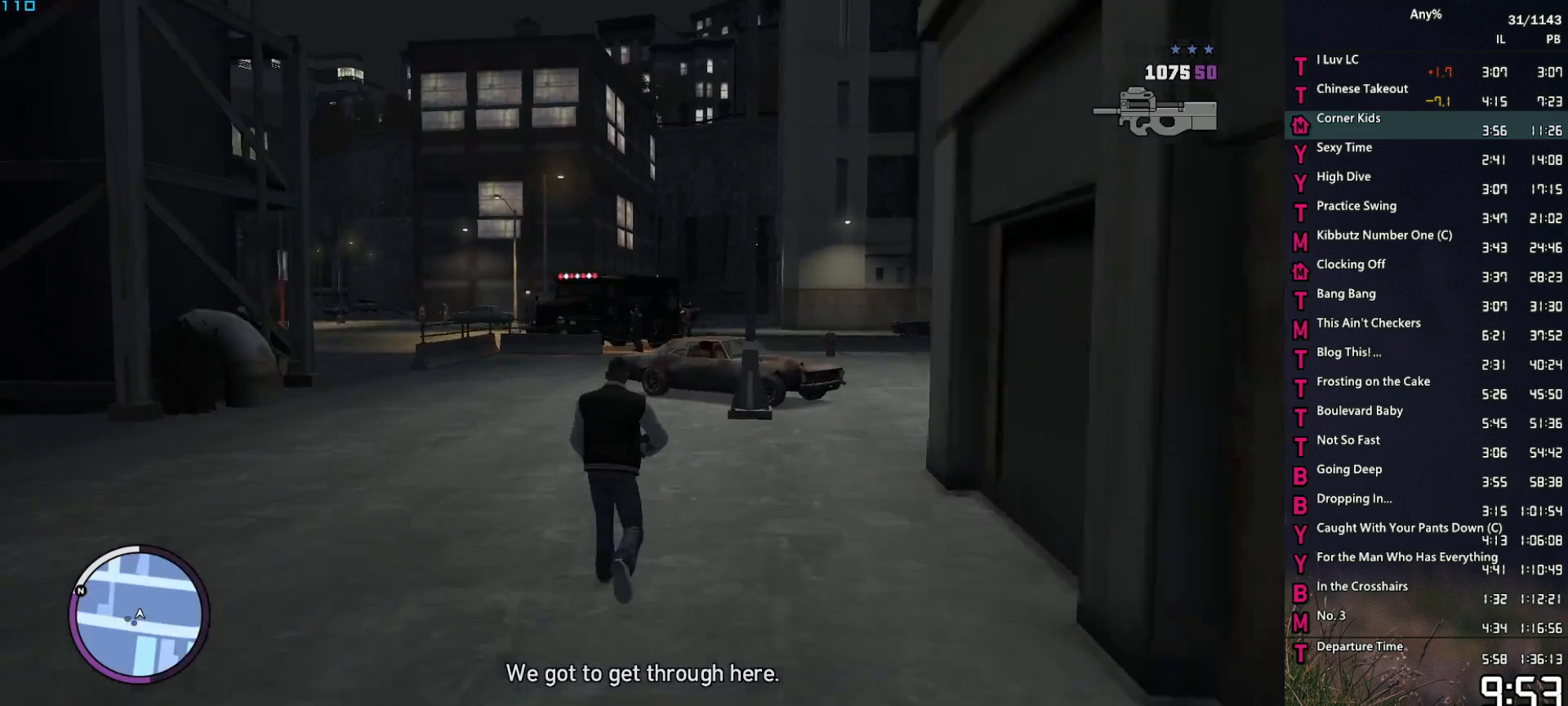
{"keys": ["space", "w"], "mouse": ["left", "right"], "events": [[50, "space", "down"], [300, "mouse_left", "down"]]}
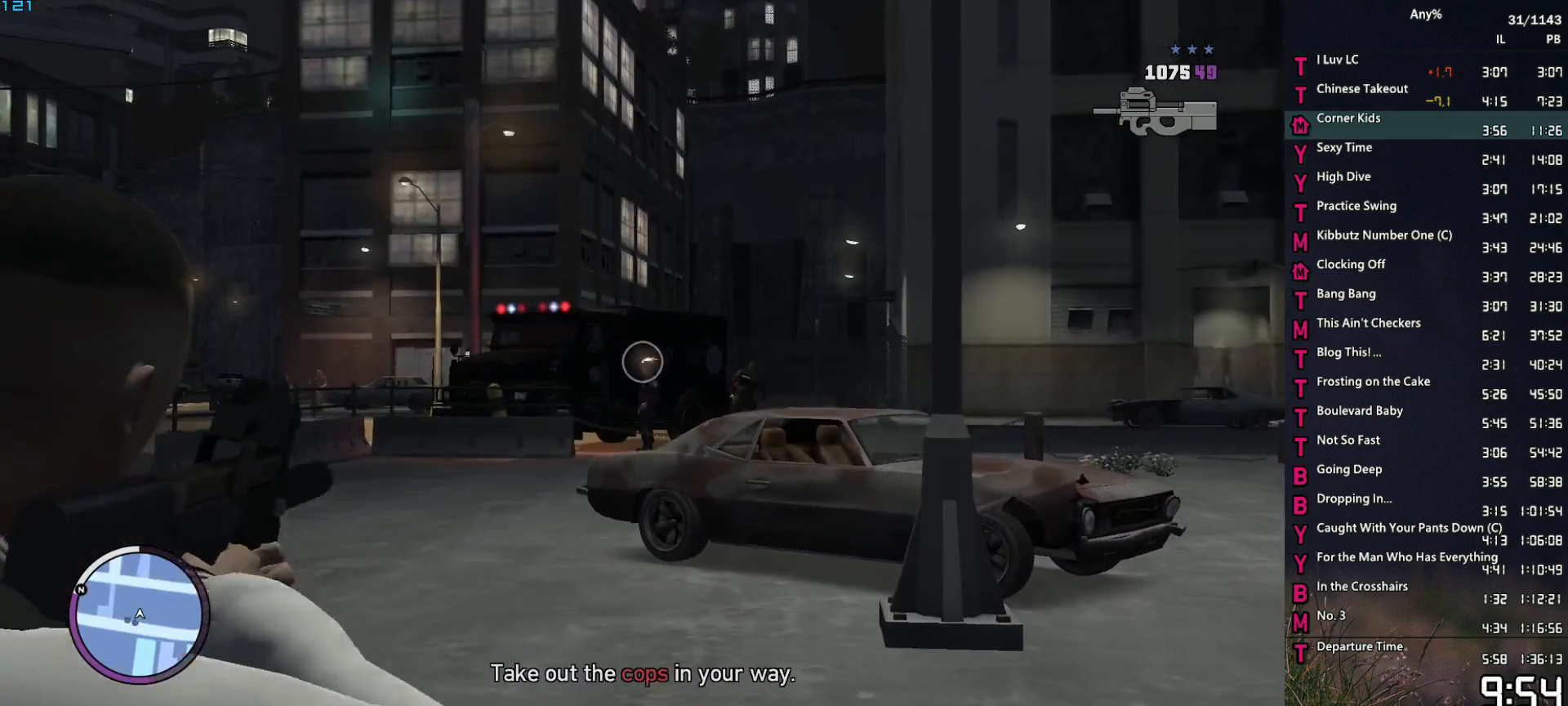
{"keys": ["d", "space", "w"], "mouse": ["right"], "events": [[217, "d", "down"], [400, "mouse_left", "up"]]}
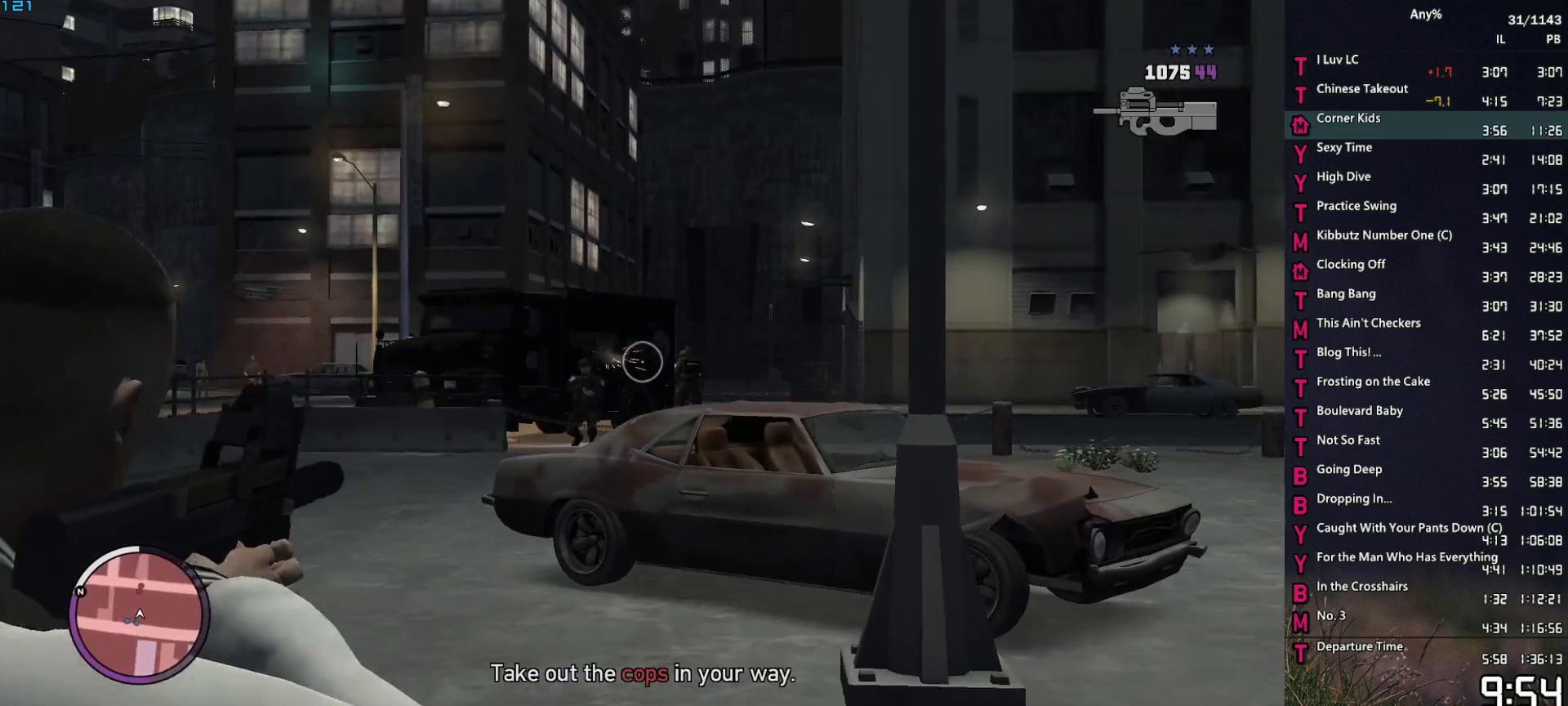
{"keys": ["d", "space", "w"], "mouse": ["left", "right"], "events": [[133, "mouse_left", "down"]]}
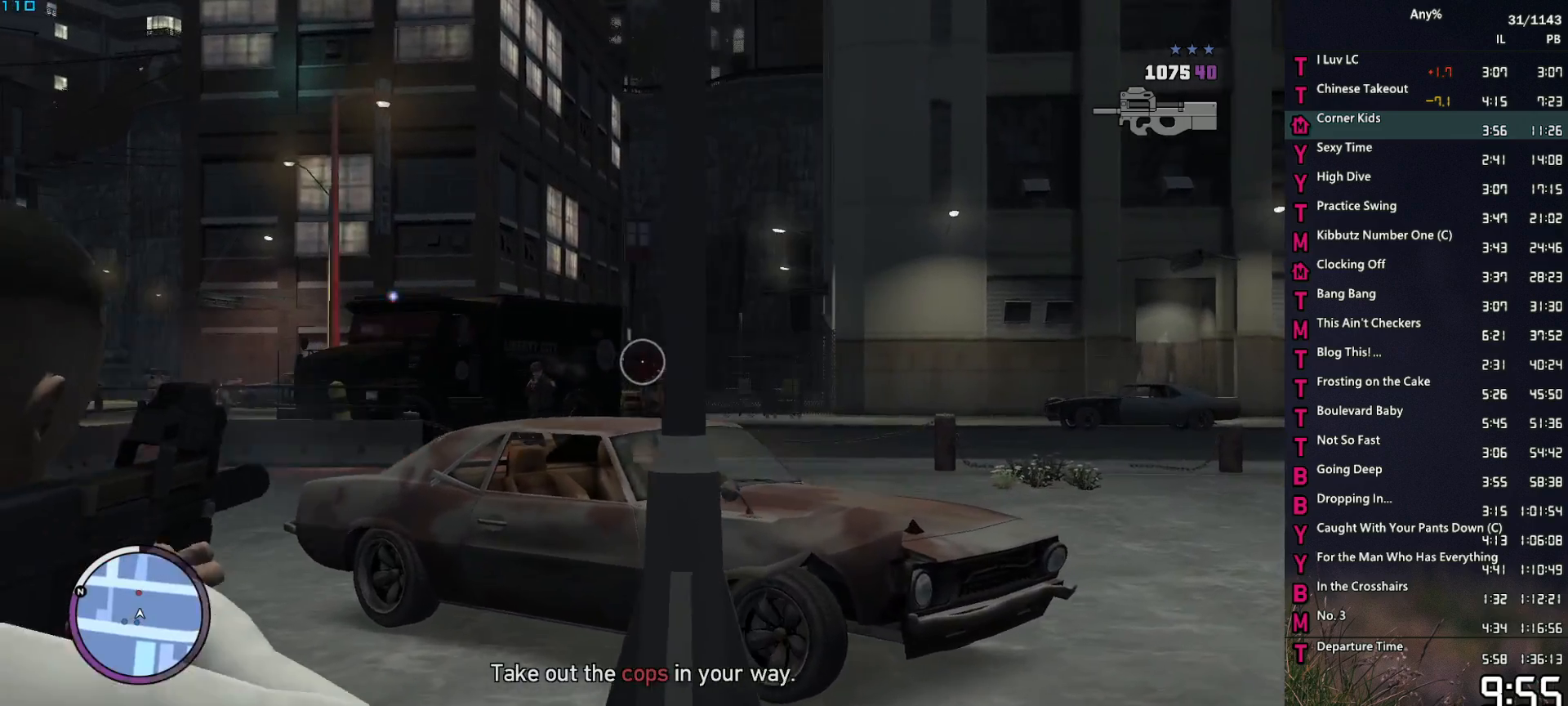
{"keys": ["d", "space", "w"], "mouse": ["right"], "events": [[283, "mouse_left", "up"]]}
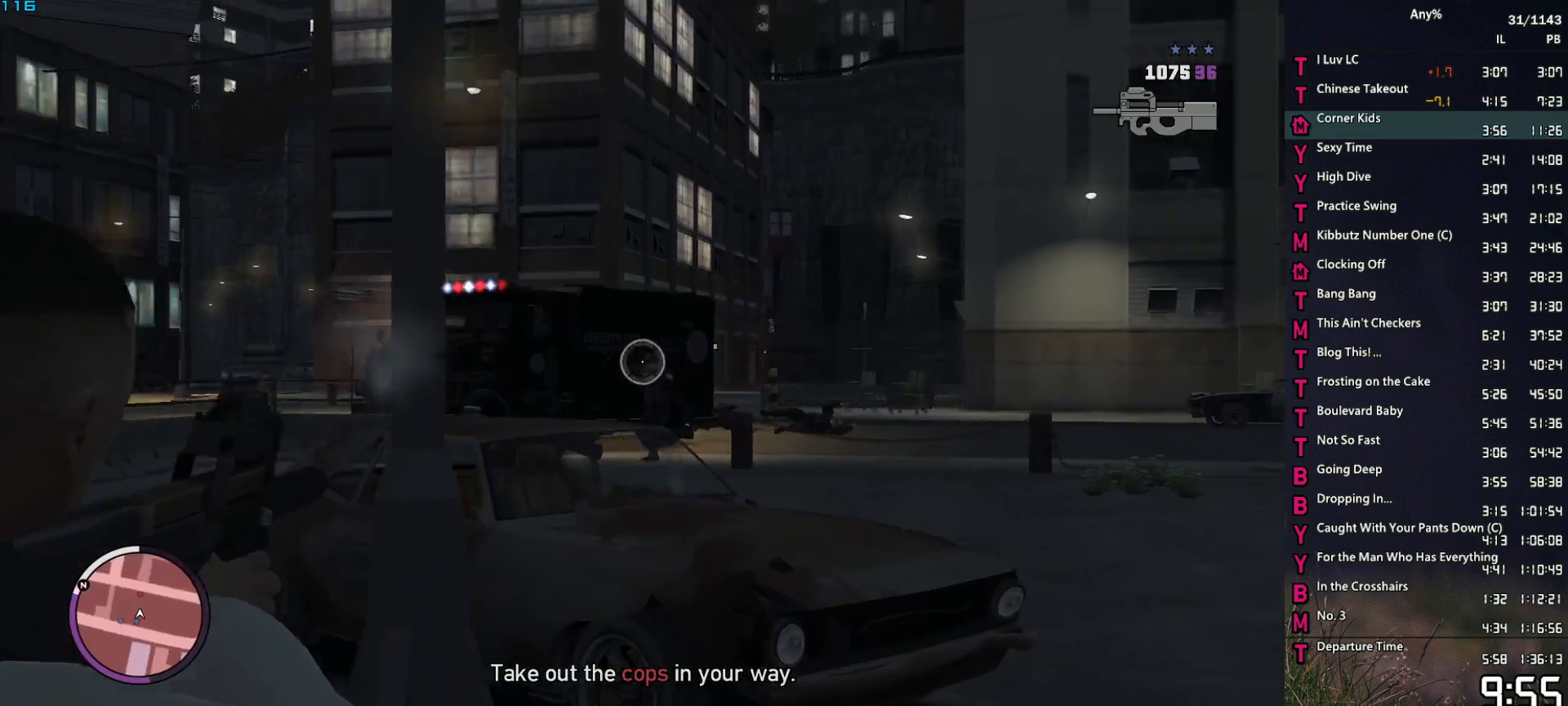
{"keys": ["d", "w"], "mouse": ["right"], "events": [[83, "mouse_left", "down"], [450, "mouse_left", "up"], [450, "space", "up"]]}
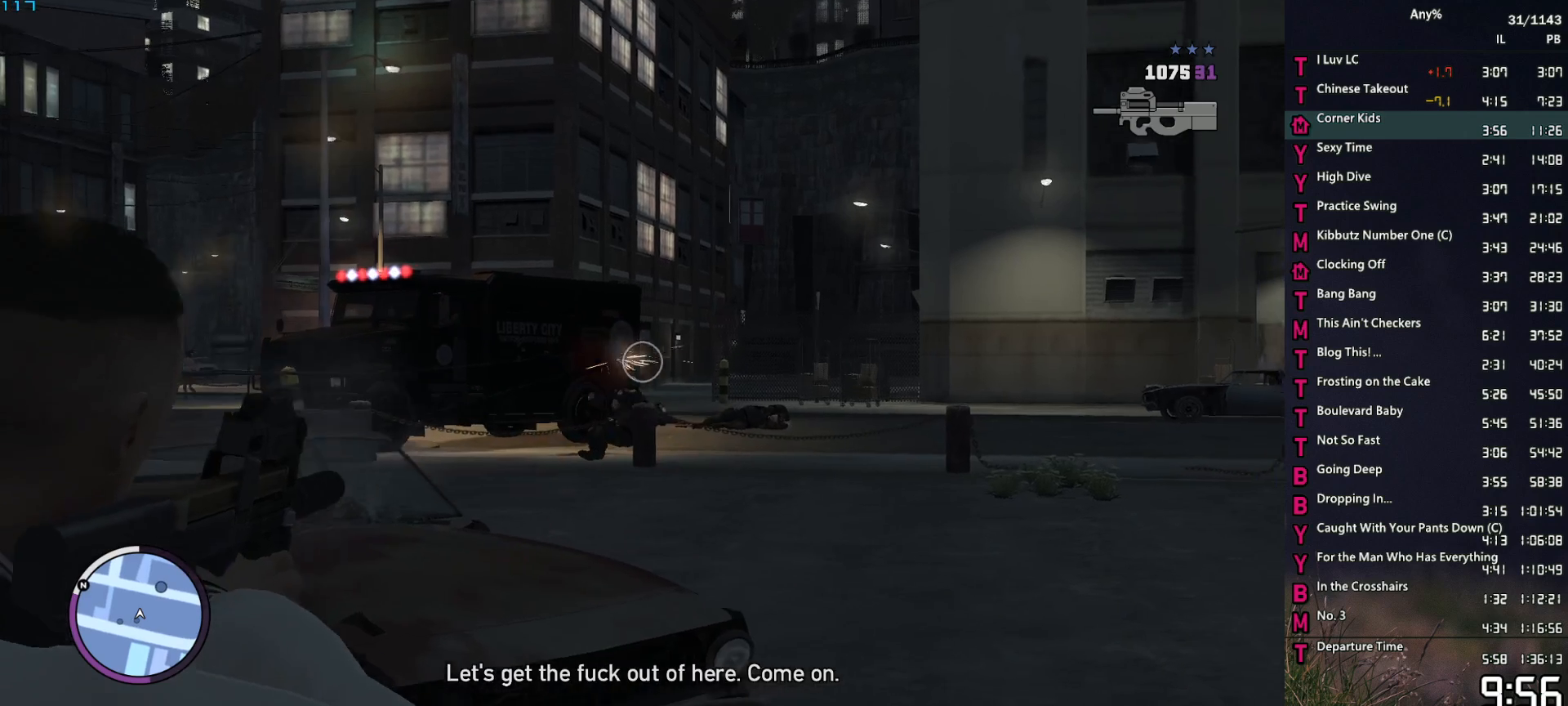
{"keys": ["w"], "mouse": [], "events": [[33, "space", "down"], [83, "mouse_right", "up"], [83, "space", "up"], [133, "1", "down"], [233, "1", "up"], [233, "space", "down"], [317, "space", "up"], [417, "d", "up"], [417, "space", "down"], [467, "space", "up"]]}